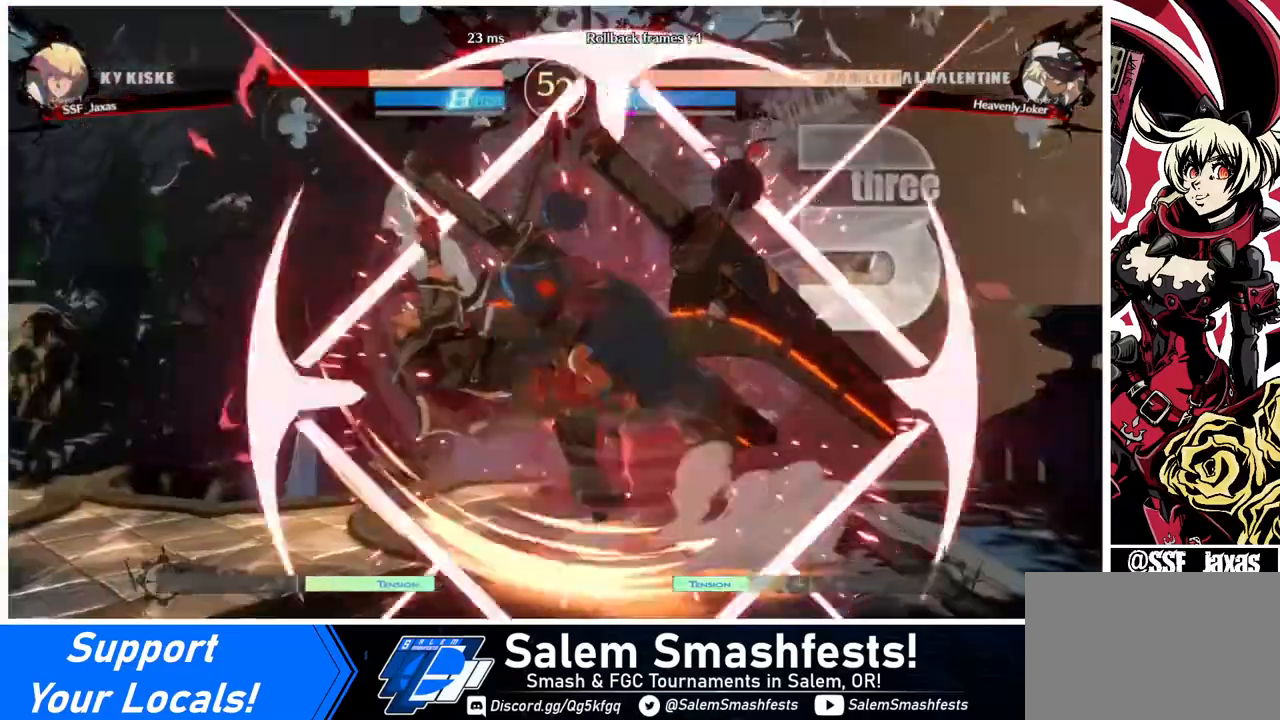
Gameplay with a controller (arcade stick); each line is a JSON object with the inputs held at the frame after it. "events" lists button and stick changes between this image and that frame as [ms after this image, input, new state], when the widget could be followed in between. Not read: L3 R3 other_buttons.
{"buttons": ["SQUARE", "DPAD_LEFT"], "events": []}
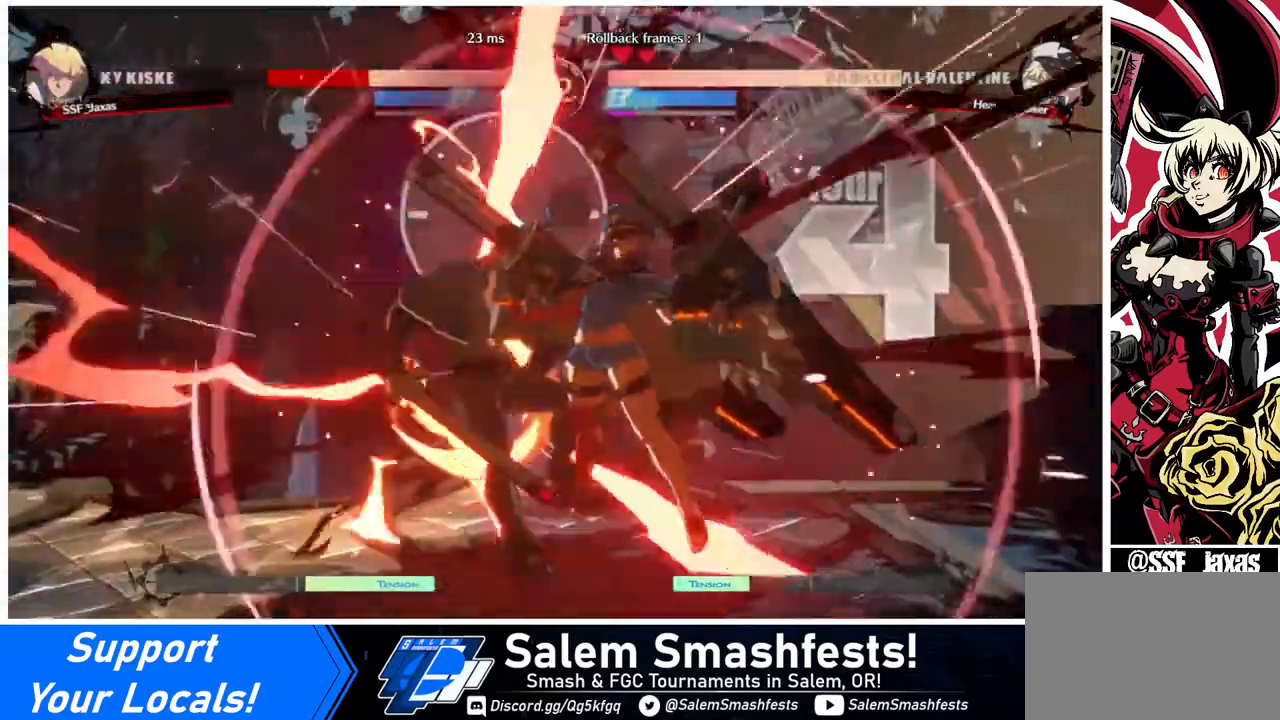
{"buttons": ["DPAD_LEFT"], "events": [[200, "DPAD_LEFT", "up"], [240, "DPAD_RIGHT", "down"], [240, "SQUARE", "up"], [440, "DPAD_LEFT", "down"], [440, "DPAD_RIGHT", "up"]]}
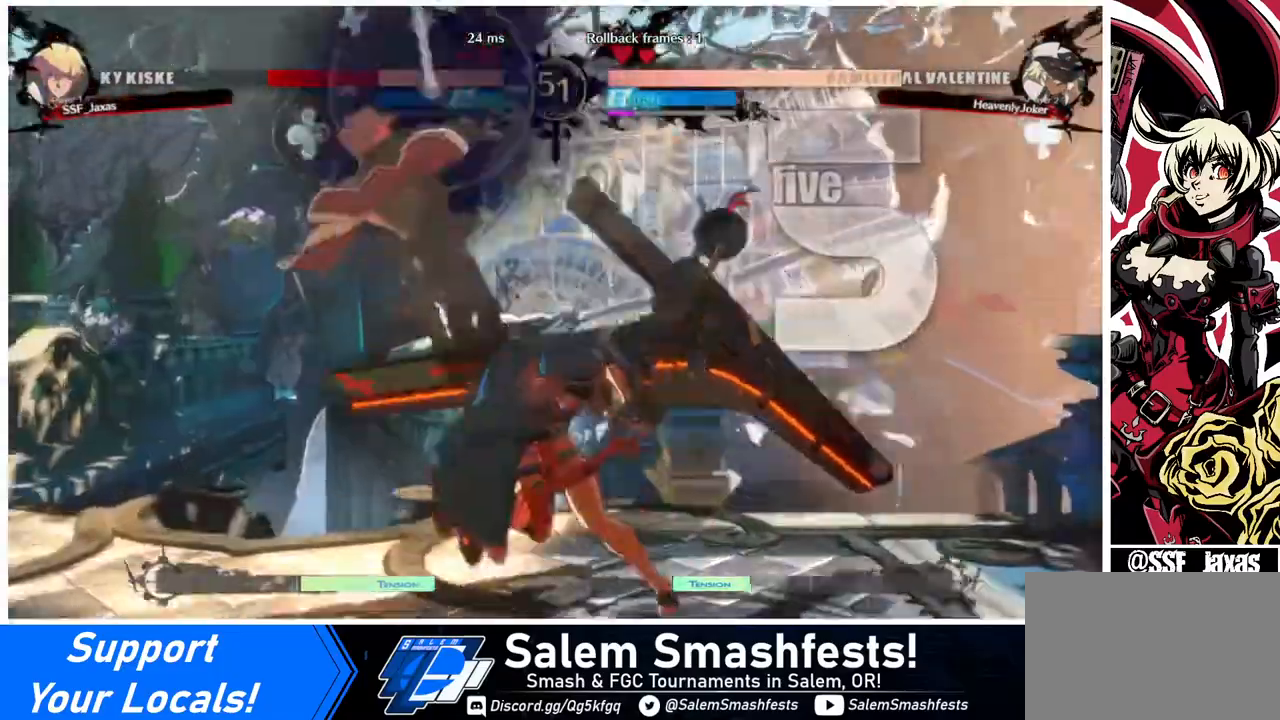
{"buttons": ["SQUARE", "R2", "DPAD_LEFT"], "events": [[440, "R2", "down"], [440, "SQUARE", "down"]]}
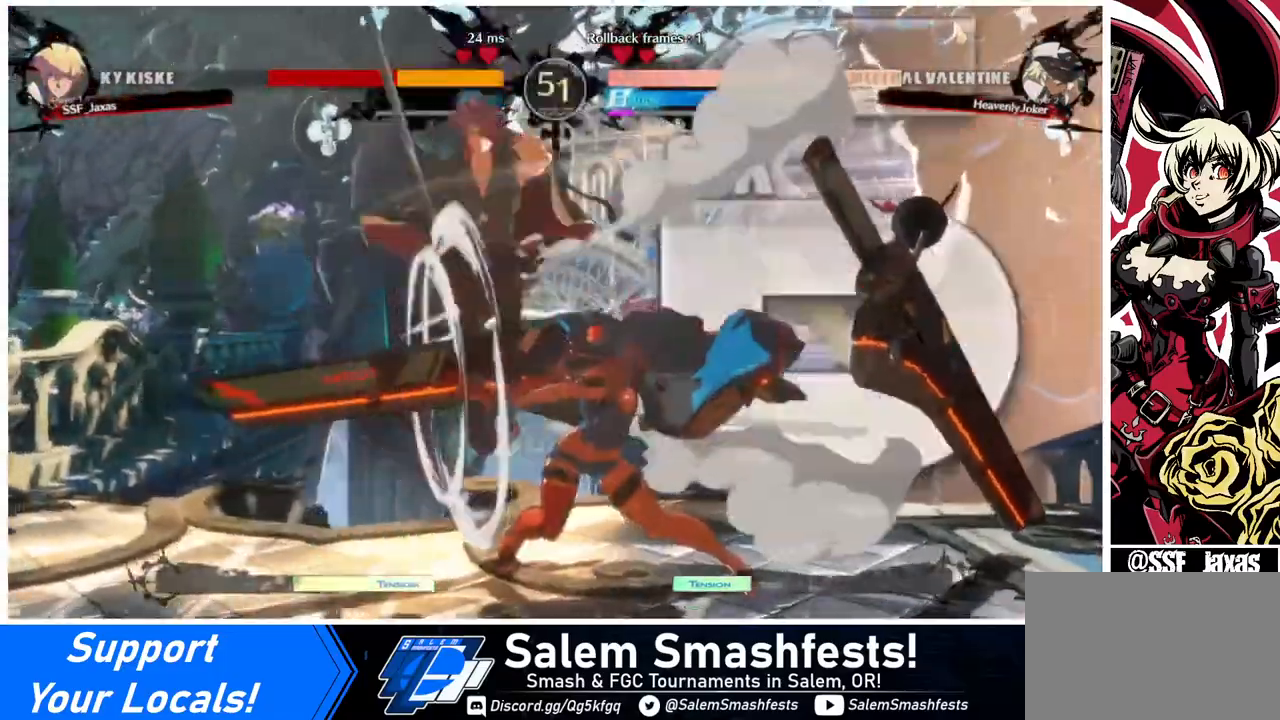
{"buttons": ["DPAD_RIGHT"], "events": [[40, "DPAD_LEFT", "up"], [40, "R2", "up"], [40, "SQUARE", "up"], [240, "DPAD_RIGHT", "down"]]}
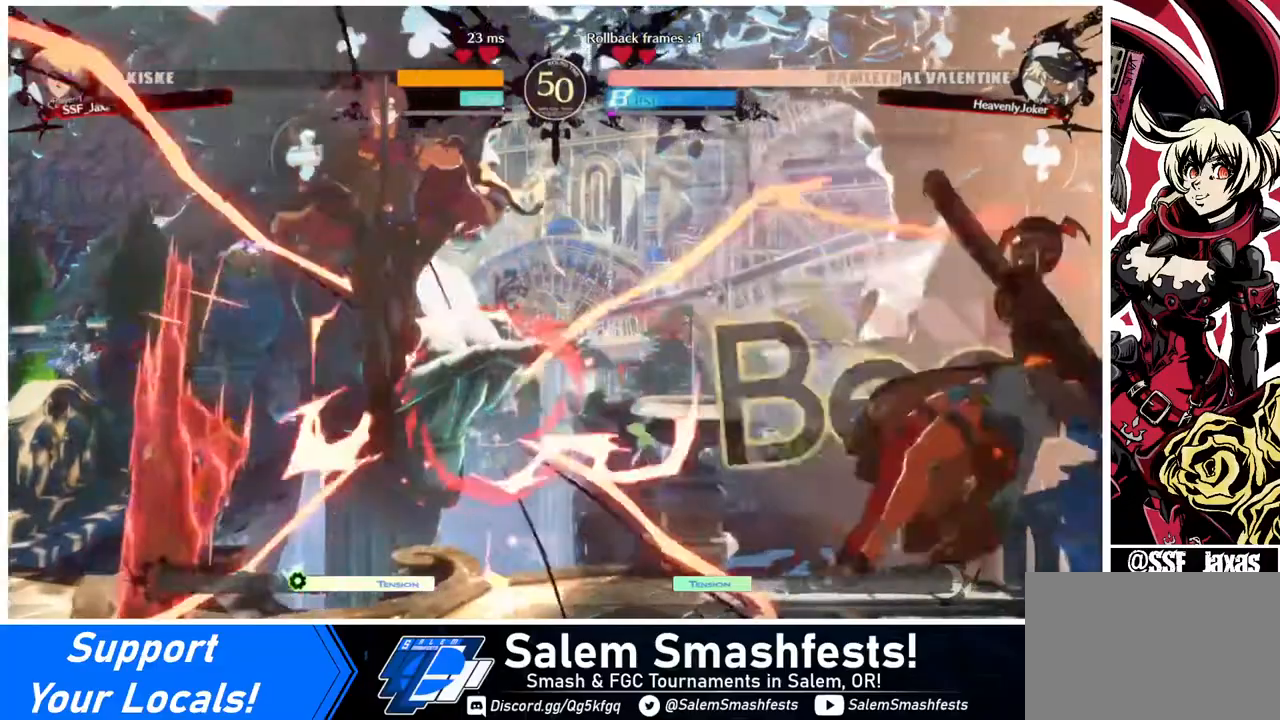
{"buttons": ["DPAD_RIGHT"], "events": [[160, "DPAD_RIGHT", "up"], [480, "DPAD_RIGHT", "down"]]}
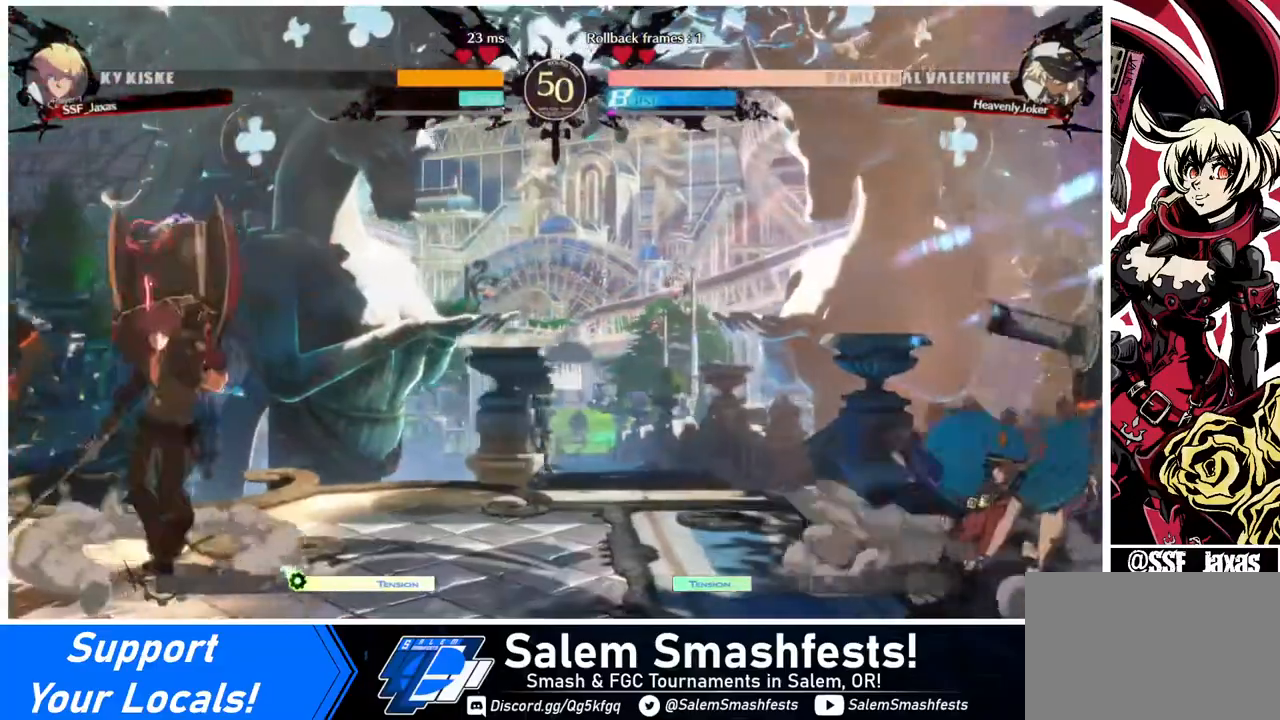
{"buttons": ["DPAD_UP", "DPAD_LEFT"], "events": [[40, "DPAD_RIGHT", "up"], [80, "DPAD_RIGHT", "down"], [480, "DPAD_LEFT", "down"], [480, "DPAD_RIGHT", "up"], [480, "DPAD_UP", "down"]]}
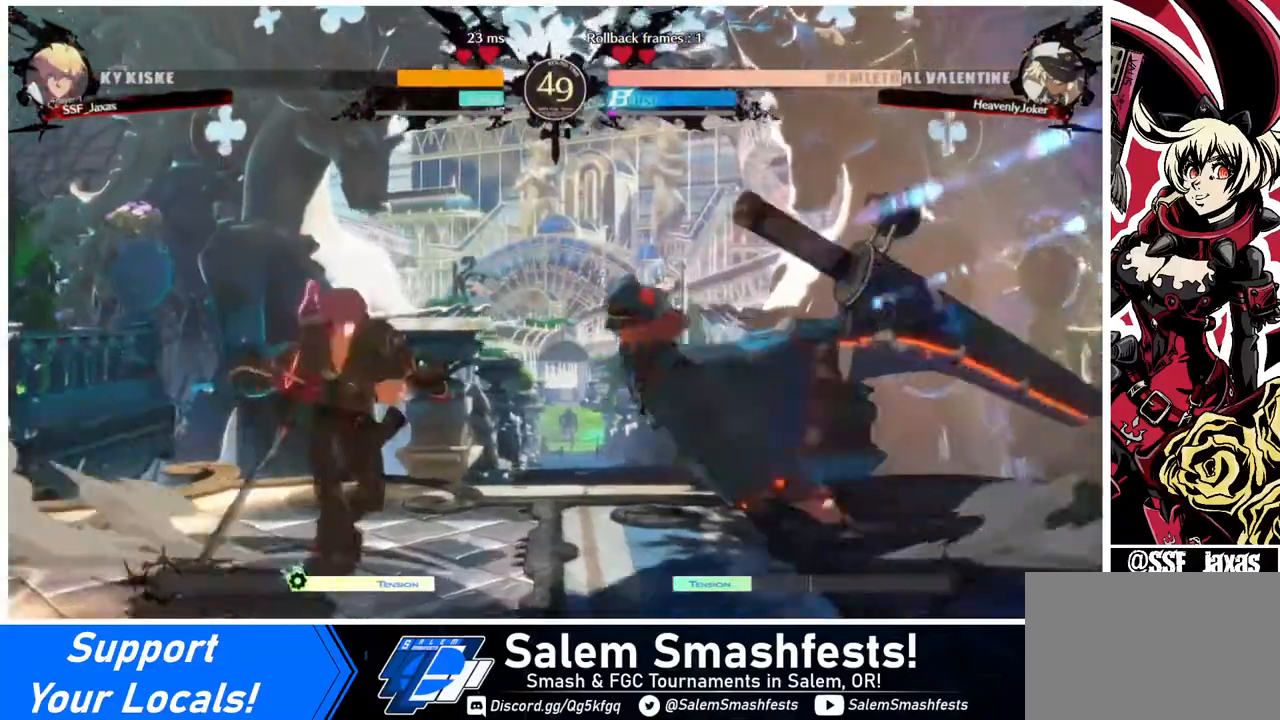
{"buttons": ["DPAD_LEFT"], "events": [[80, "DPAD_UP", "up"], [80, "SQUARE", "down"], [160, "SQUARE", "up"]]}
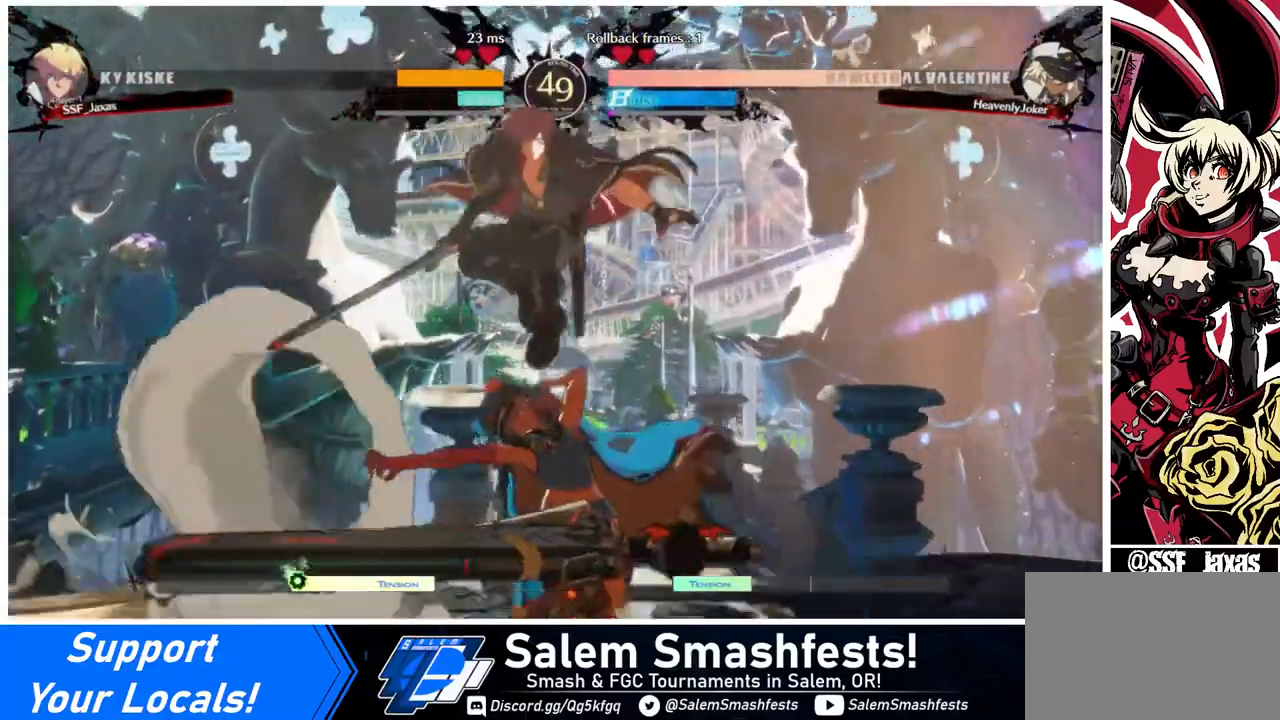
{"buttons": ["R1"], "events": [[40, "DPAD_UP", "down"], [160, "DPAD_LEFT", "up"], [160, "DPAD_UP", "up"], [480, "R1", "down"]]}
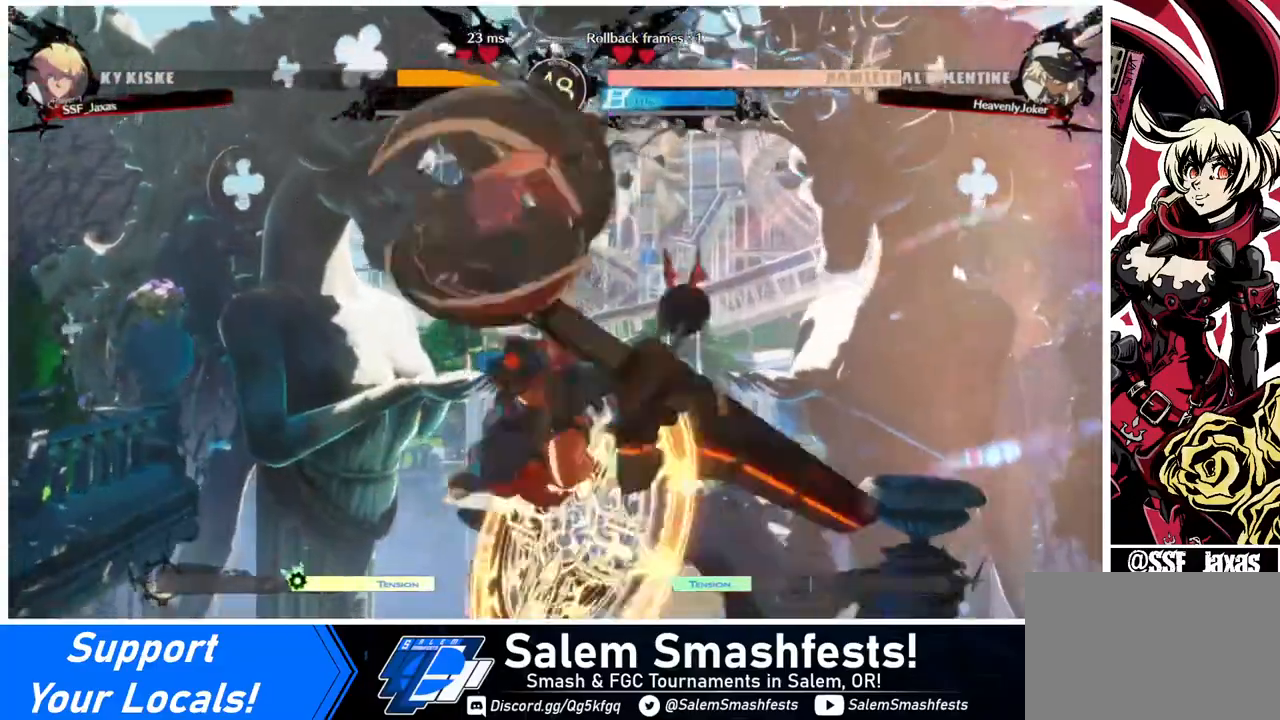
{"buttons": [], "events": [[120, "R1", "up"]]}
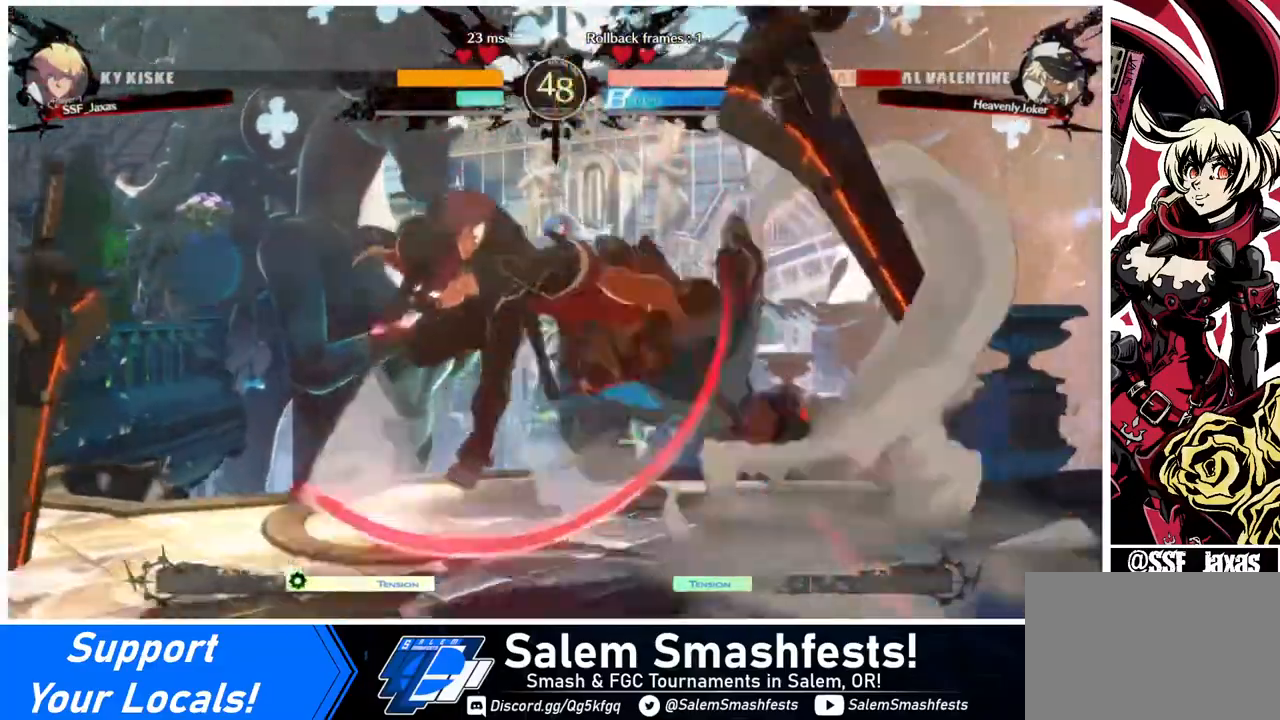
{"buttons": ["DPAD_RIGHT"], "events": [[80, "DPAD_RIGHT", "down"], [160, "DPAD_RIGHT", "up"], [240, "DPAD_RIGHT", "down"]]}
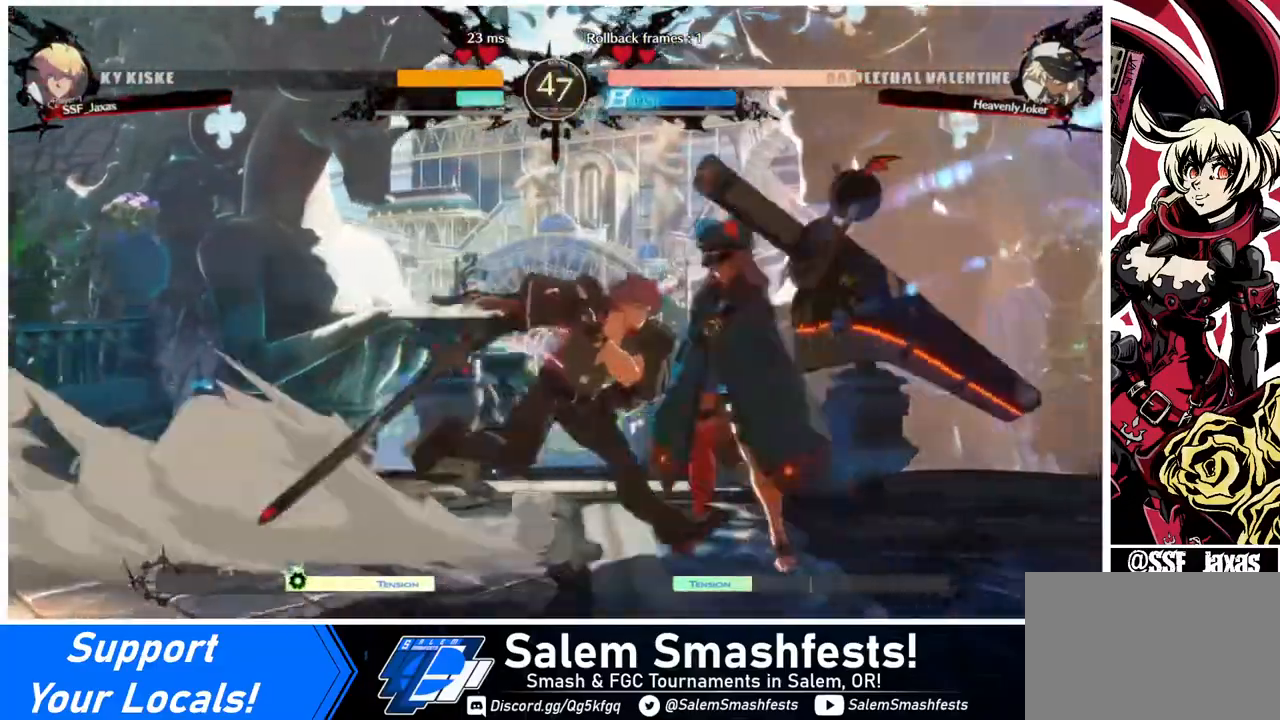
{"buttons": [], "events": [[40, "DPAD_RIGHT", "up"], [80, "TRIANGLE", "down"], [160, "TRIANGLE", "up"]]}
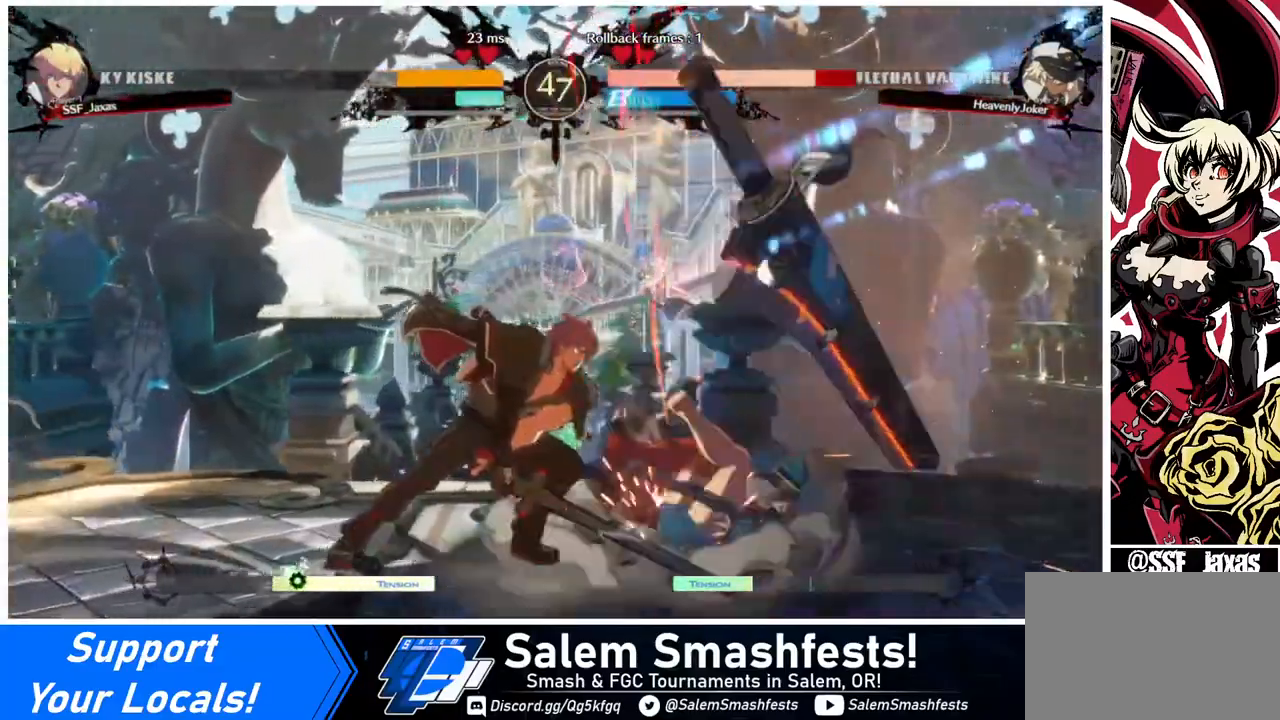
{"buttons": ["DPAD_RIGHT"], "events": [[200, "DPAD_RIGHT", "down"], [240, "DPAD_RIGHT", "up"], [320, "DPAD_RIGHT", "down"]]}
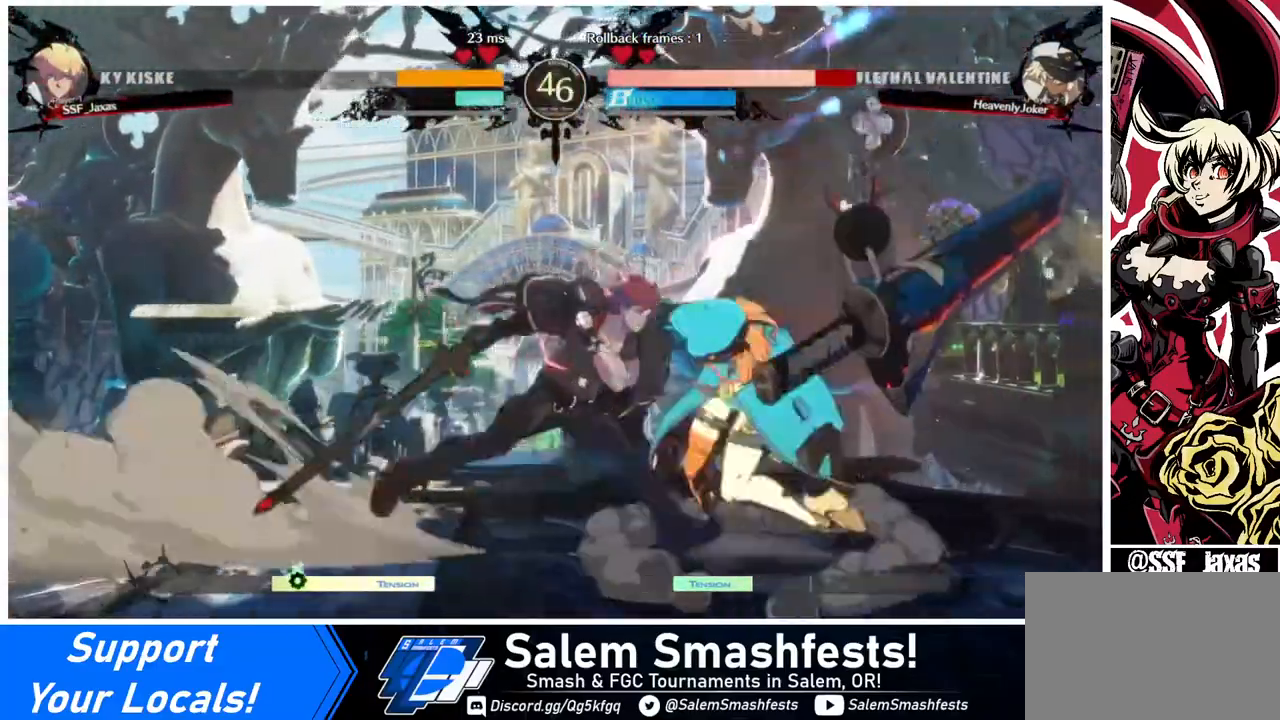
{"buttons": [], "events": [[320, "DPAD_RIGHT", "up"], [360, "TRIANGLE", "down"], [480, "TRIANGLE", "up"]]}
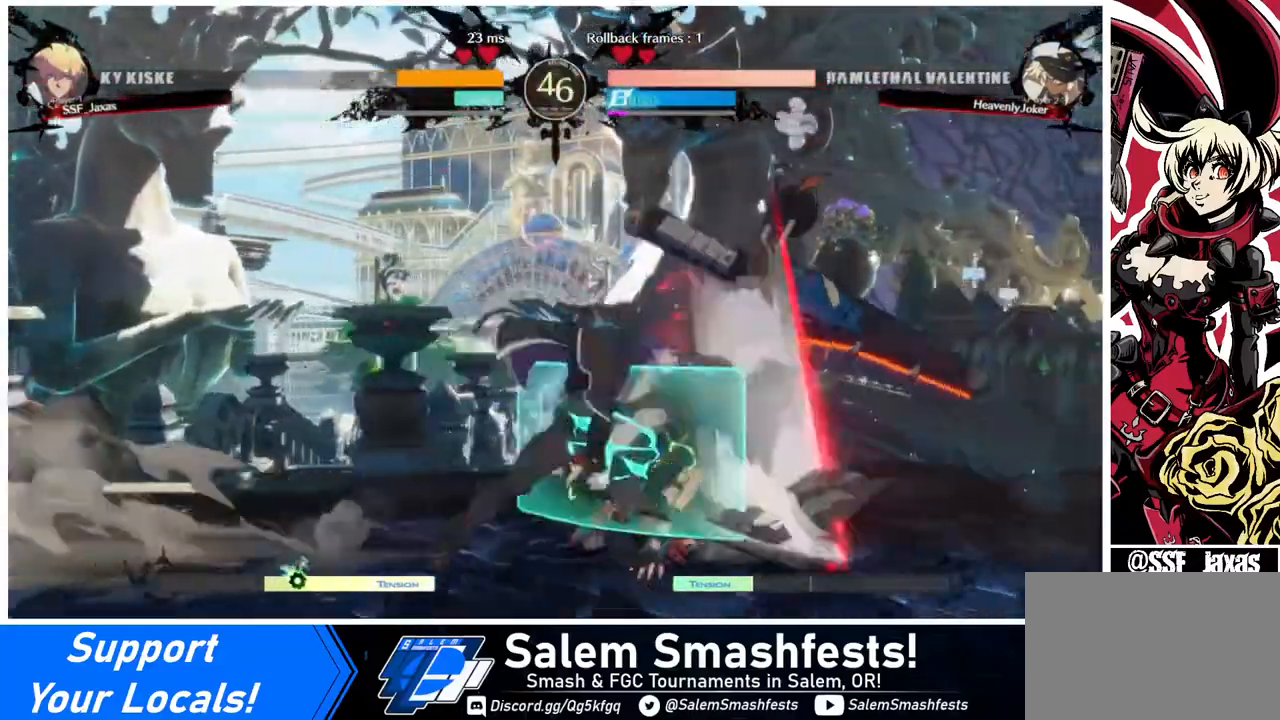
{"buttons": [], "events": [[480, "DPAD_RIGHT", "down"], [520, "DPAD_RIGHT", "up"]]}
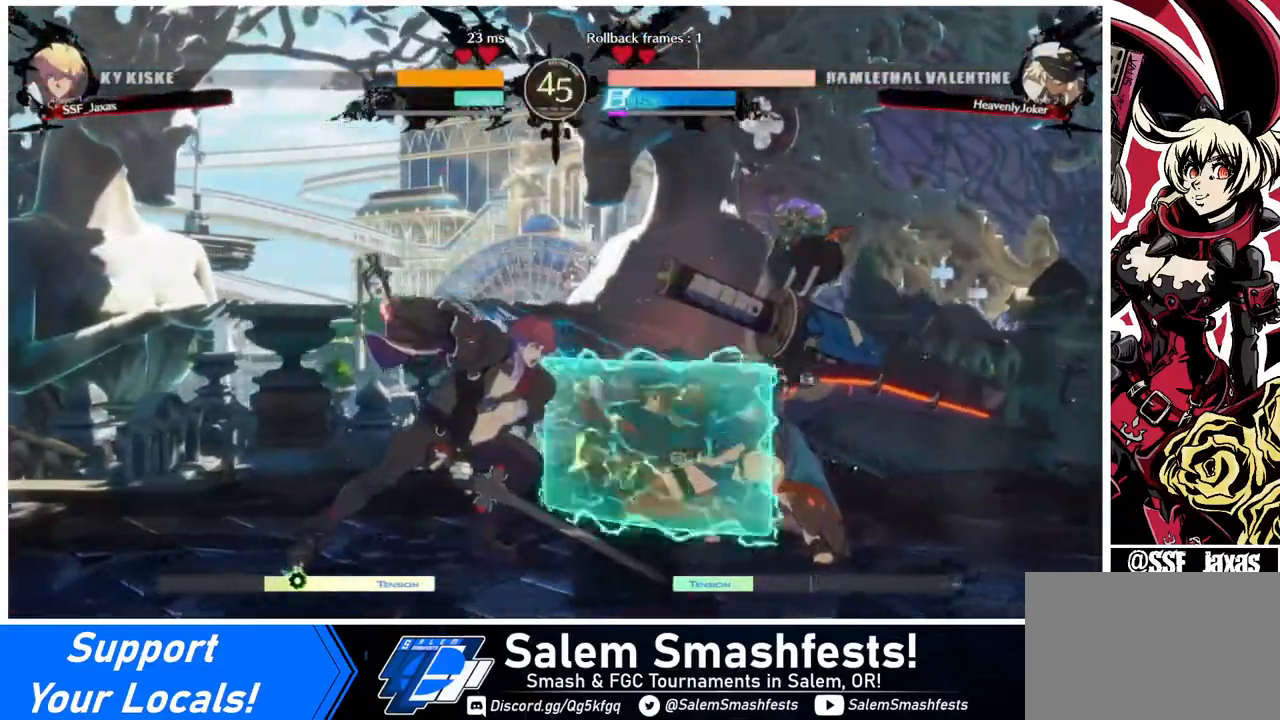
{"buttons": [], "events": [[80, "DPAD_RIGHT", "down"], [200, "R2", "down"], [320, "DPAD_RIGHT", "up"], [320, "R2", "up"]]}
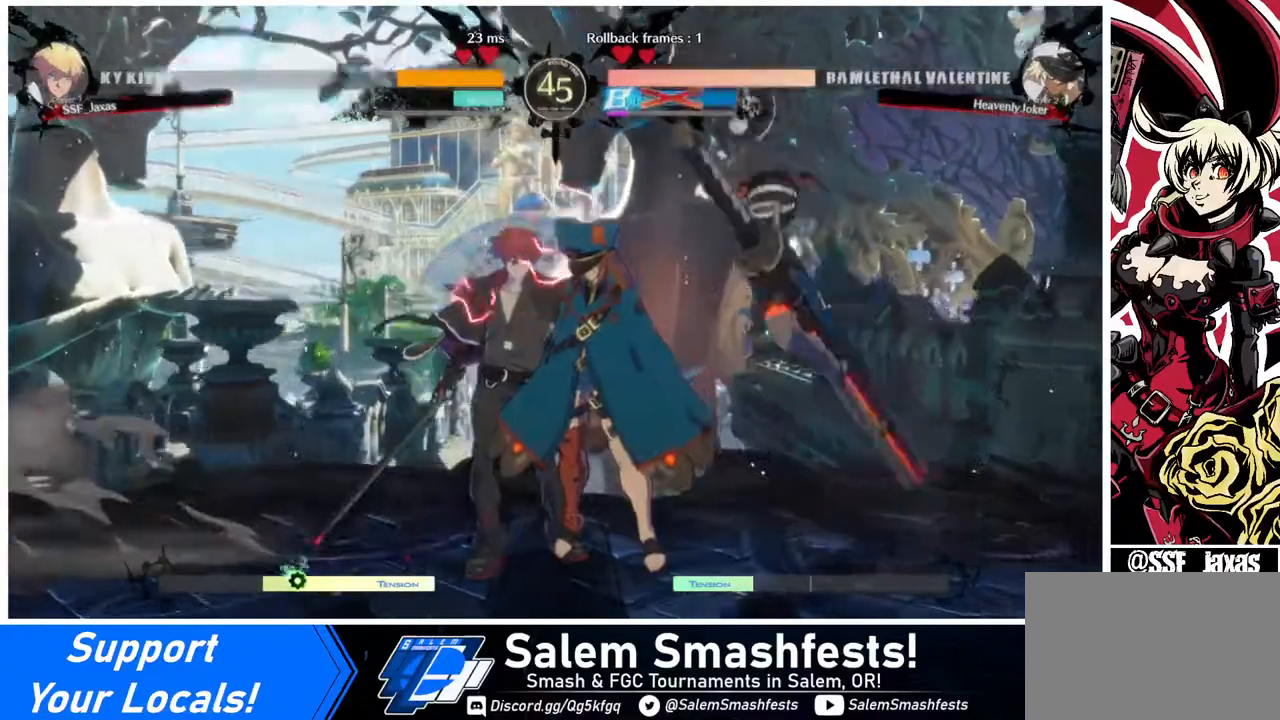
{"buttons": [], "events": []}
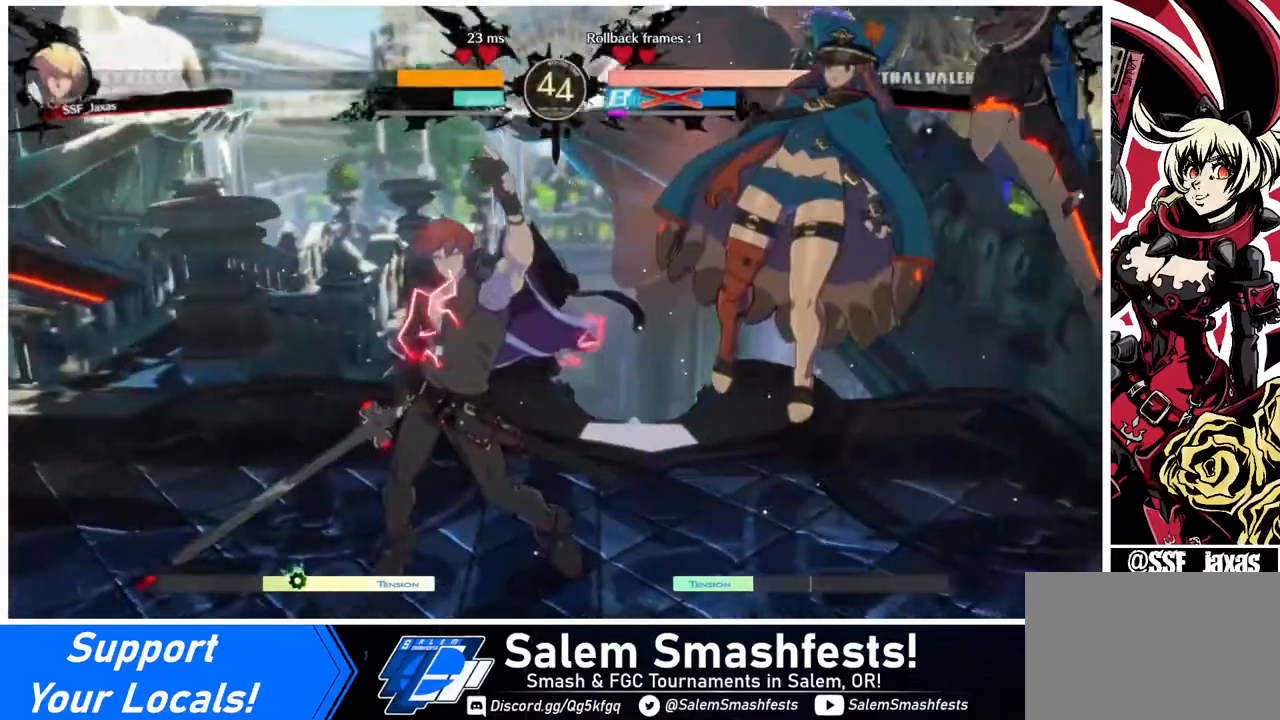
{"buttons": [], "events": []}
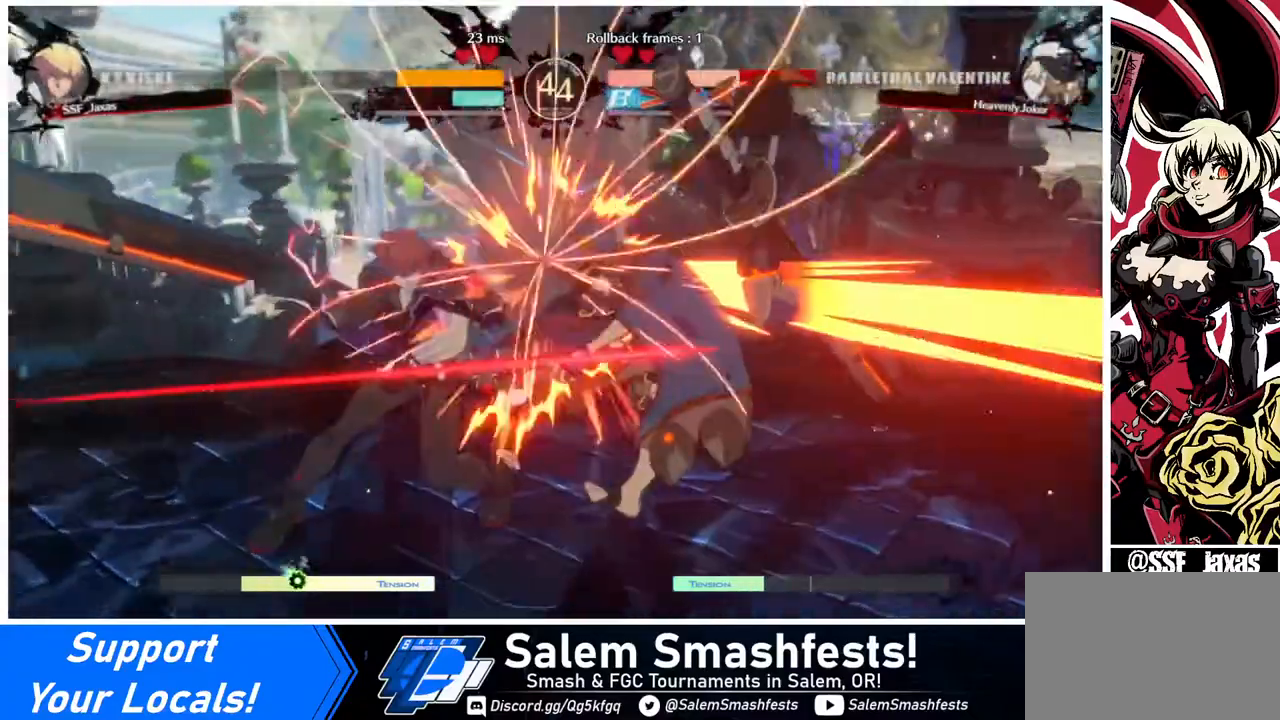
{"buttons": ["DPAD_RIGHT"], "events": [[280, "DPAD_DOWN", "down"], [360, "DPAD_RIGHT", "down"], [440, "DPAD_DOWN", "up"], [440, "R1", "down"], [480, "R1", "up"]]}
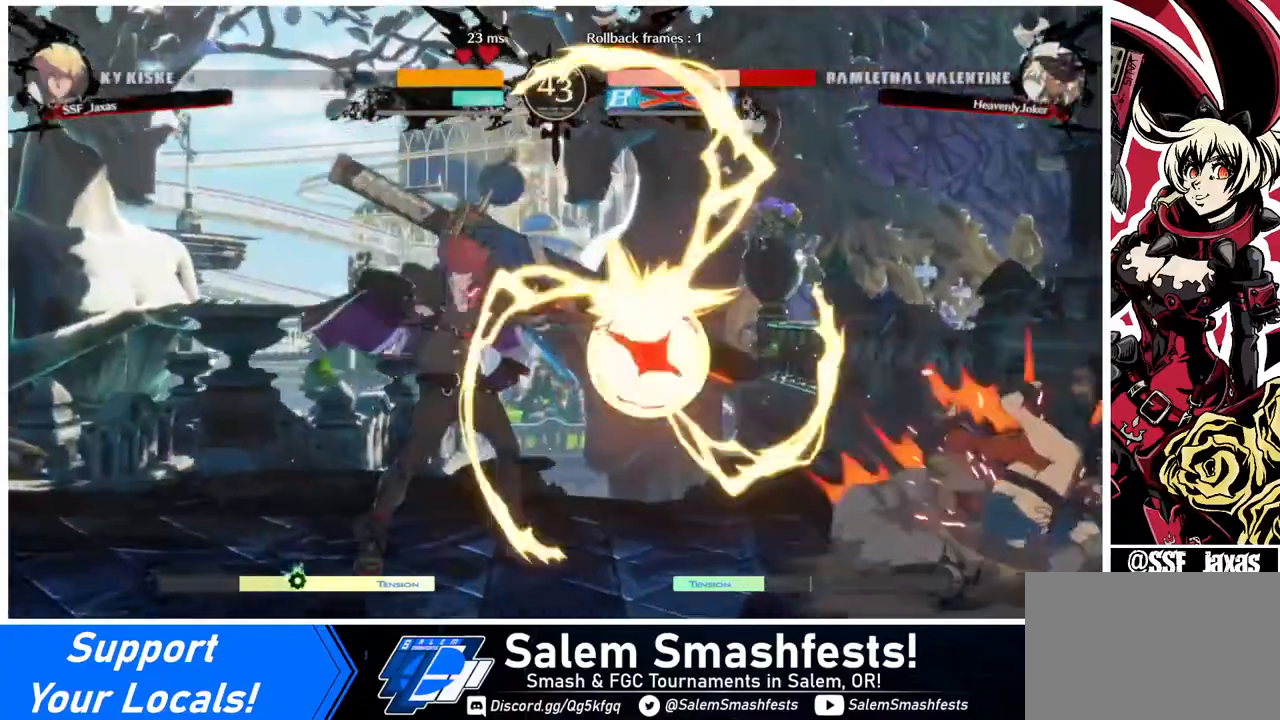
{"buttons": [], "events": [[80, "DPAD_RIGHT", "up"]]}
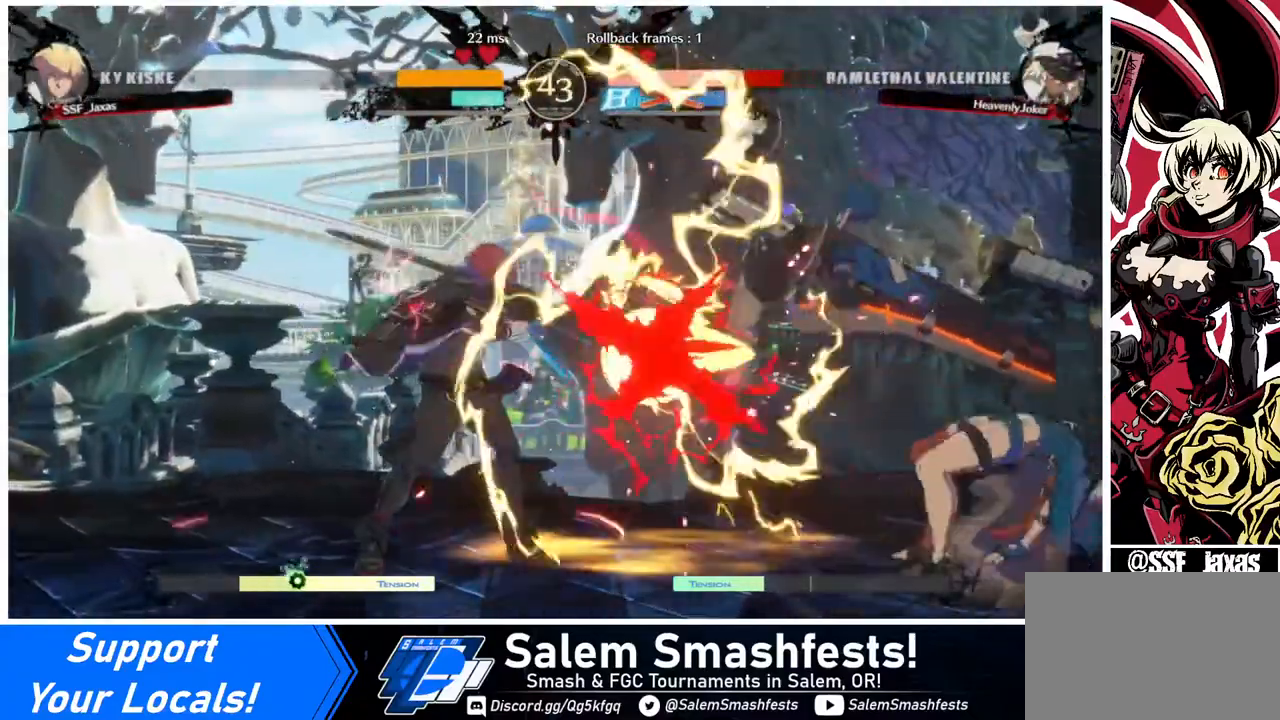
{"buttons": [], "events": []}
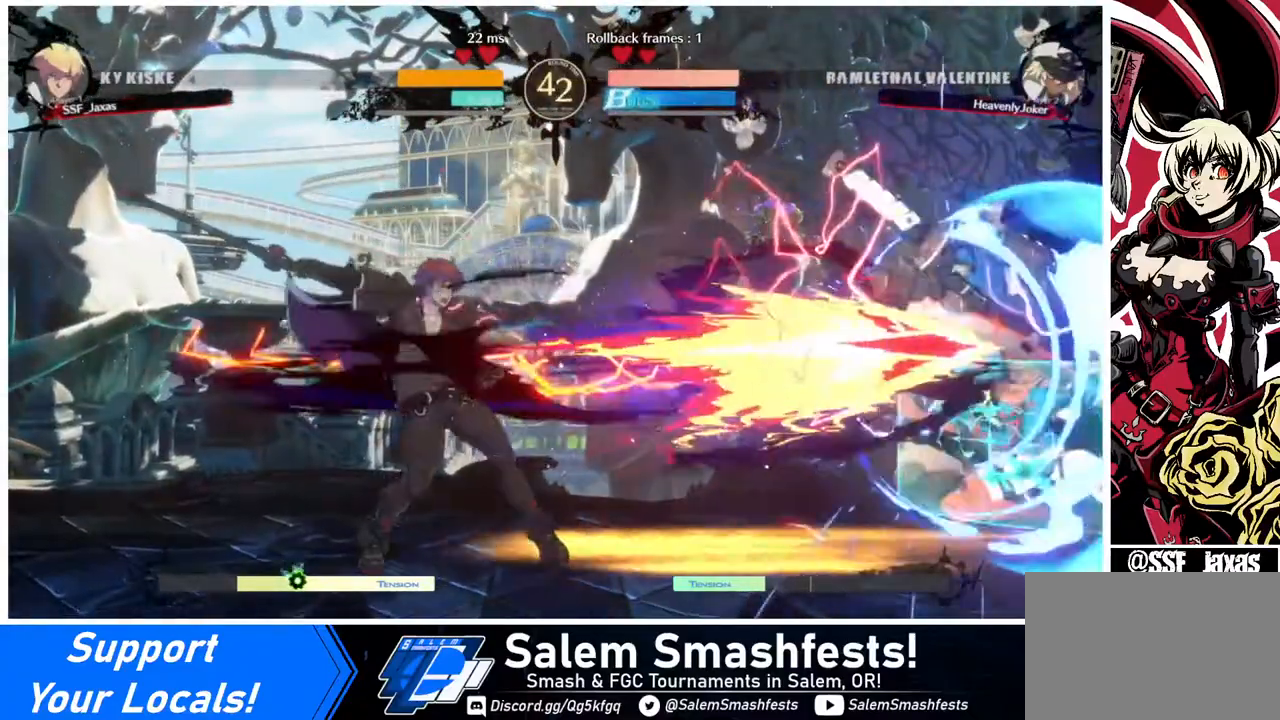
{"buttons": ["DPAD_RIGHT"], "events": [[120, "DPAD_RIGHT", "down"], [200, "DPAD_RIGHT", "up"], [240, "DPAD_RIGHT", "down"]]}
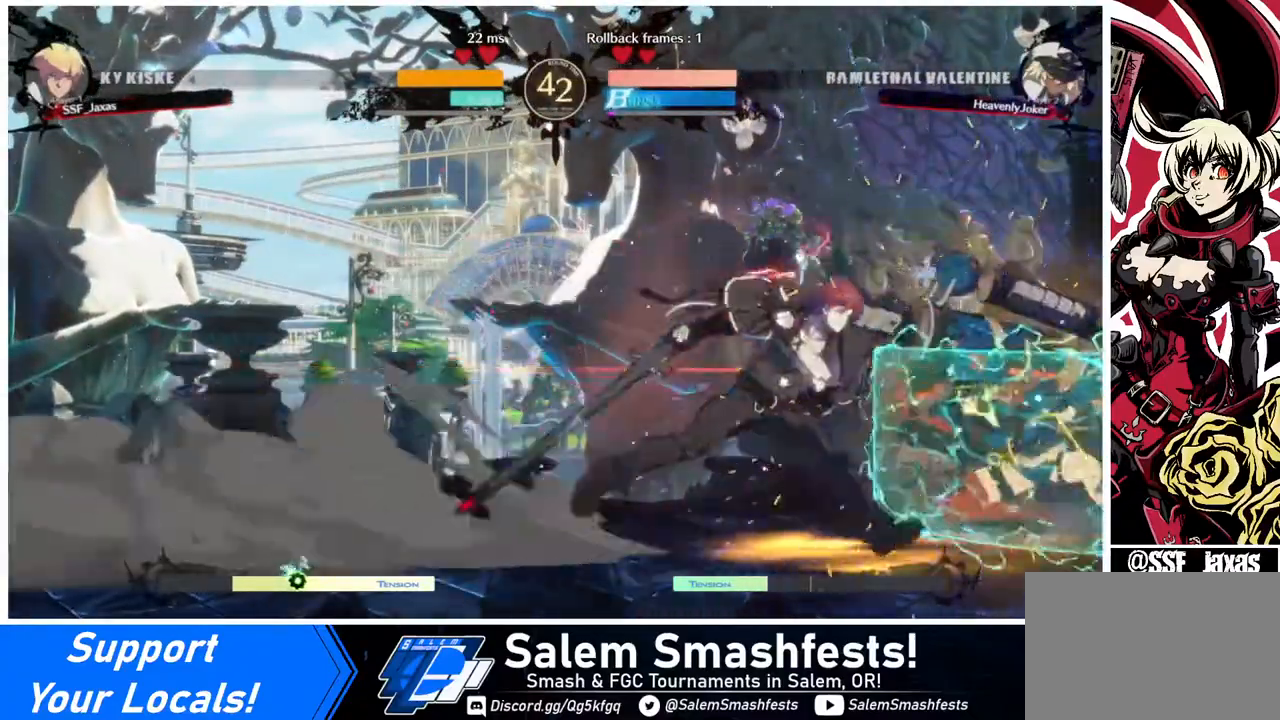
{"buttons": ["DPAD_DOWN"], "events": [[80, "DPAD_RIGHT", "up"], [80, "TRIANGLE", "down"], [240, "TRIANGLE", "up"], [480, "DPAD_DOWN", "down"]]}
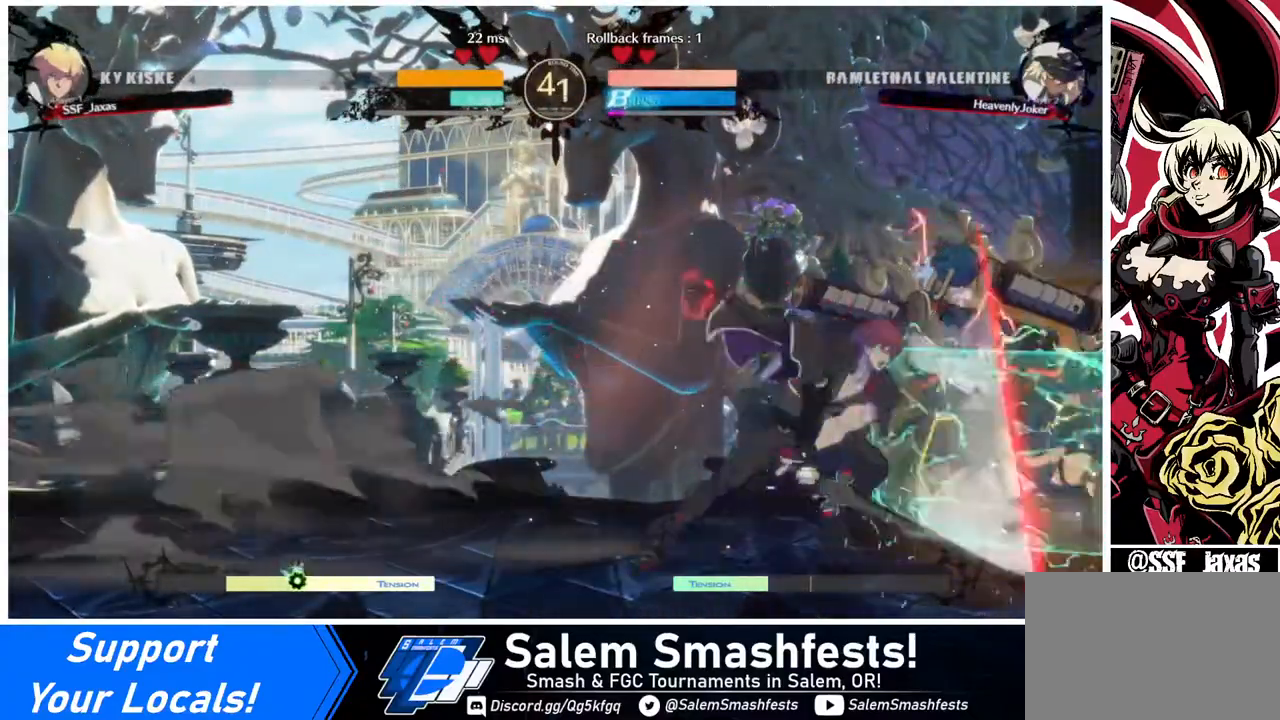
{"buttons": [], "events": [[120, "R1", "down"], [320, "DPAD_DOWN", "up"], [320, "R1", "up"]]}
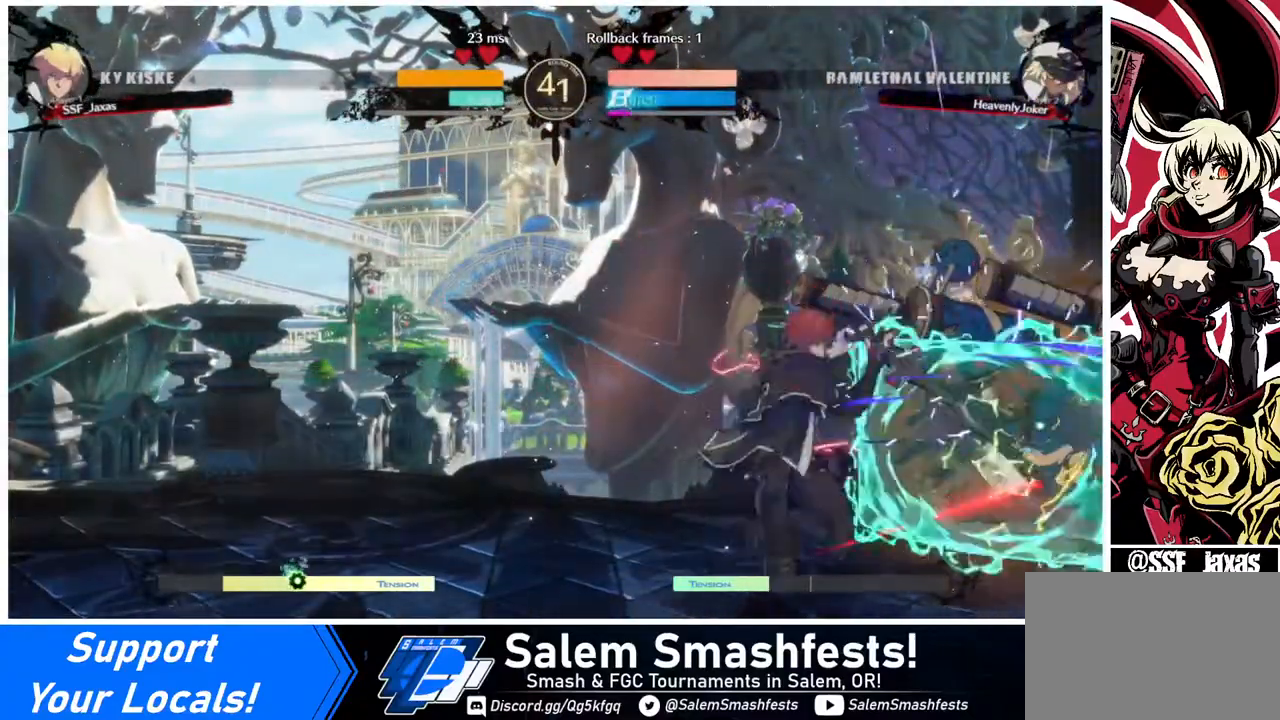
{"buttons": ["SQUARE", "DPAD_LEFT"], "events": [[360, "DPAD_DOWN", "down"], [440, "DPAD_DOWN", "up"], [440, "DPAD_LEFT", "down"], [480, "SQUARE", "down"]]}
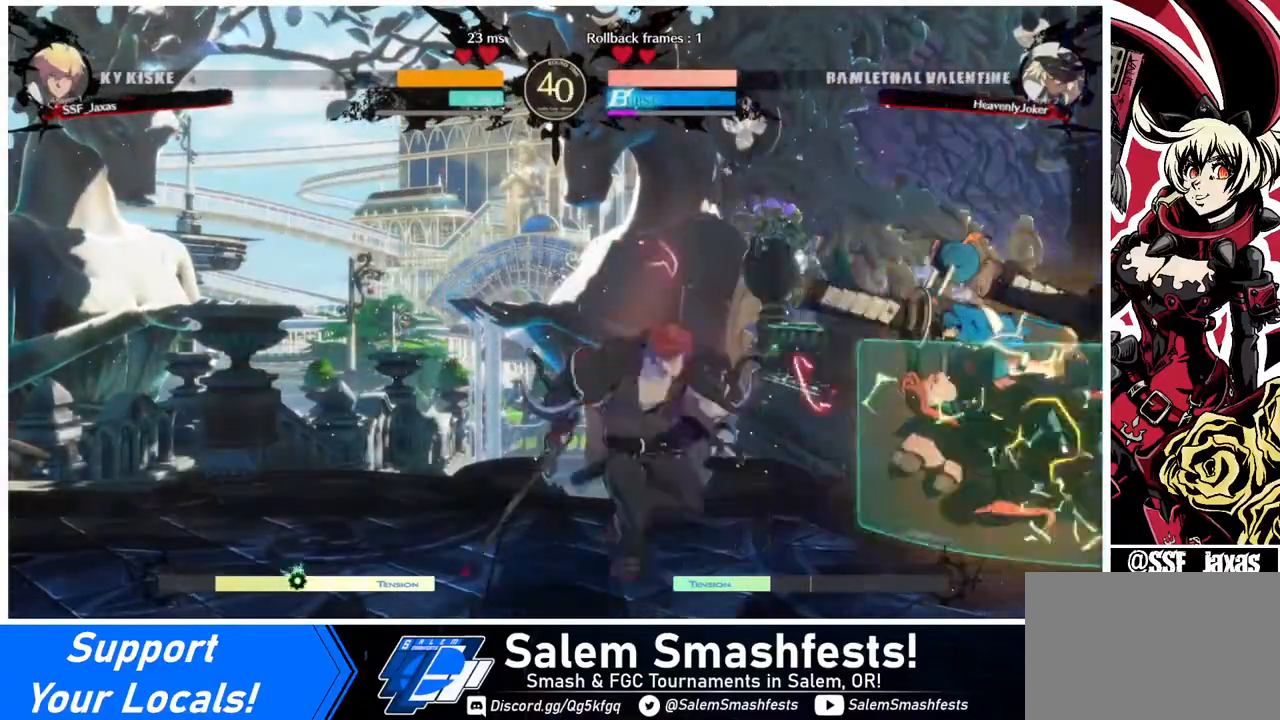
{"buttons": [], "events": [[80, "SQUARE", "up"], [160, "DPAD_LEFT", "up"]]}
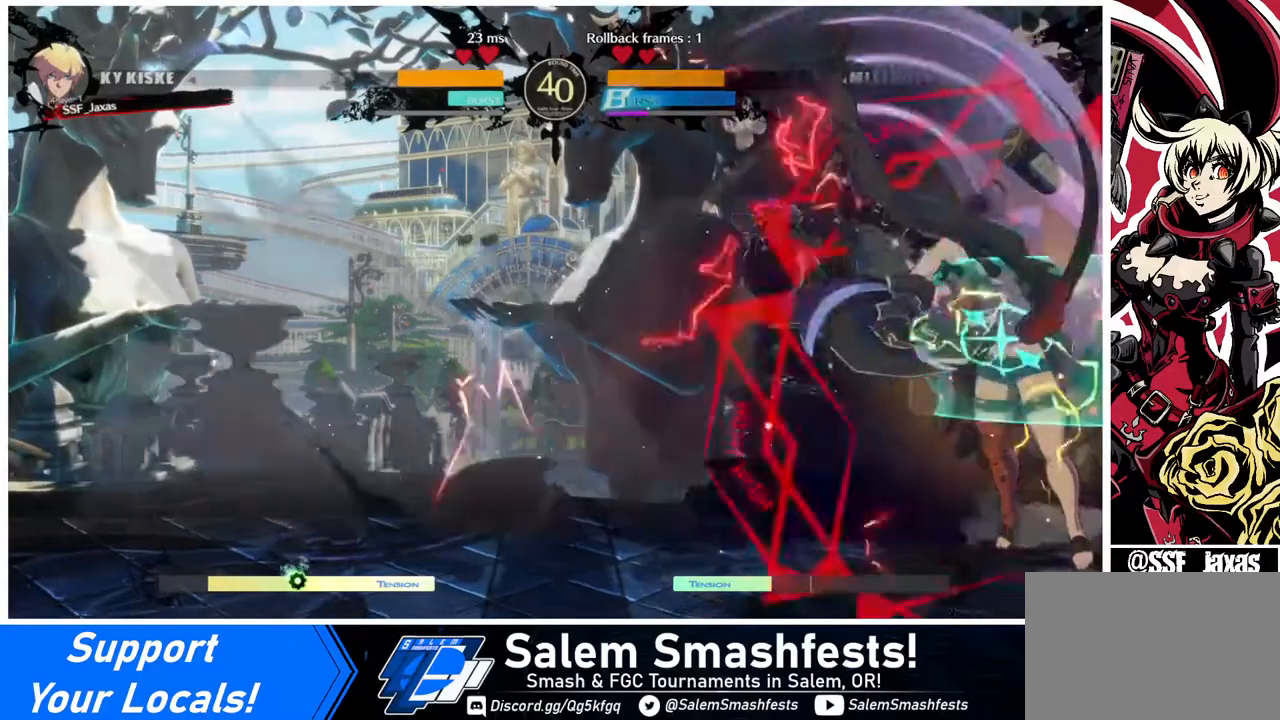
{"buttons": ["SQUARE", "DPAD_DOWN"], "events": [[480, "DPAD_DOWN", "down"], [520, "SQUARE", "down"]]}
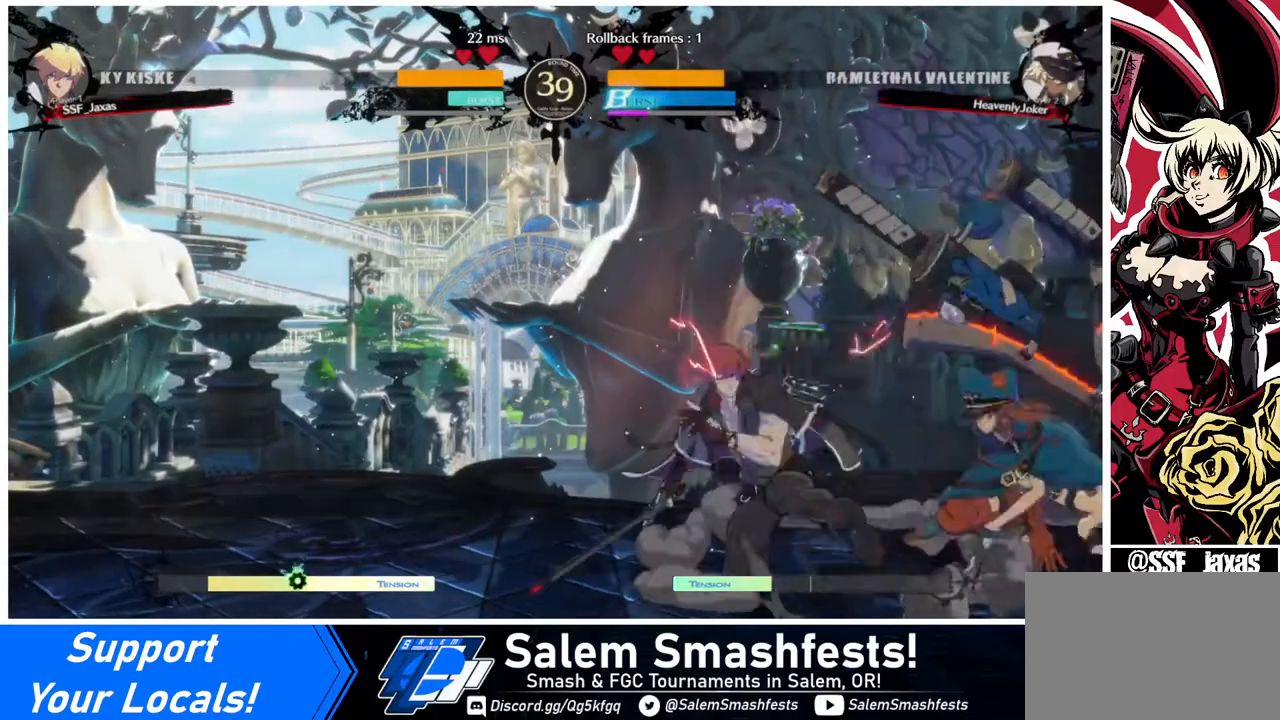
{"buttons": [], "events": [[120, "SQUARE", "up"], [200, "R2", "down"], [360, "R2", "up"], [400, "DPAD_DOWN", "up"]]}
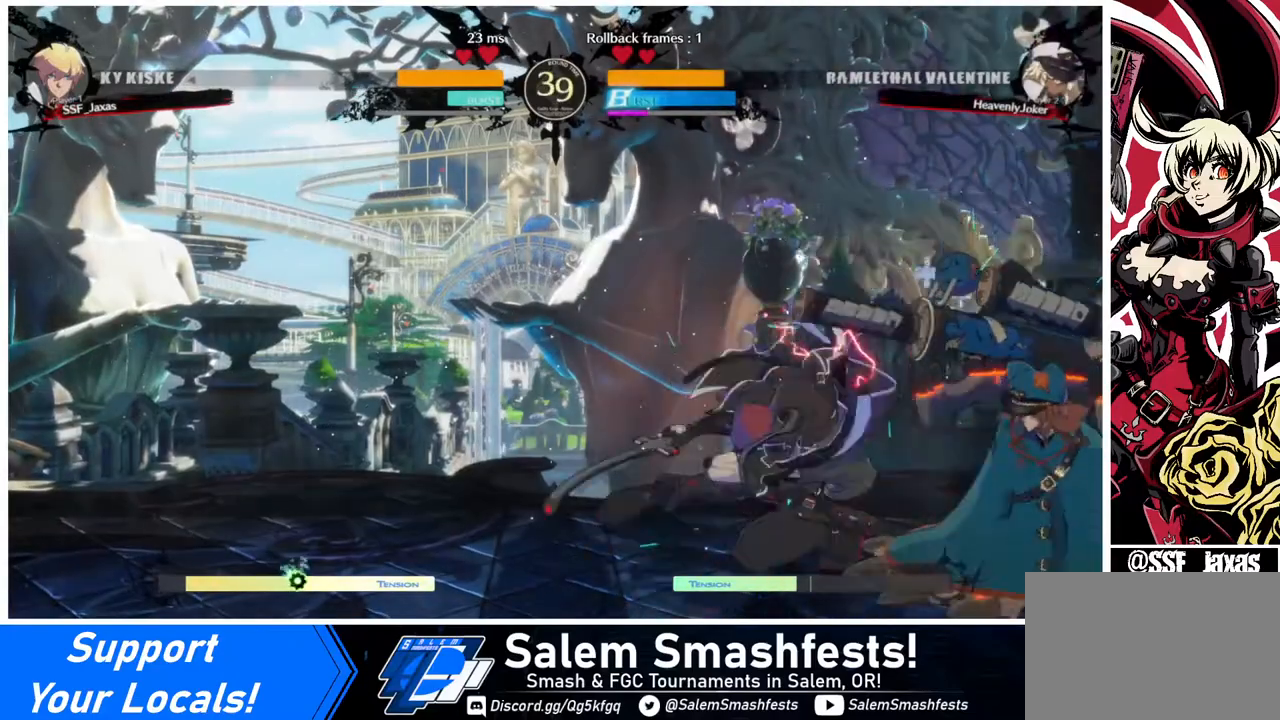
{"buttons": [], "events": []}
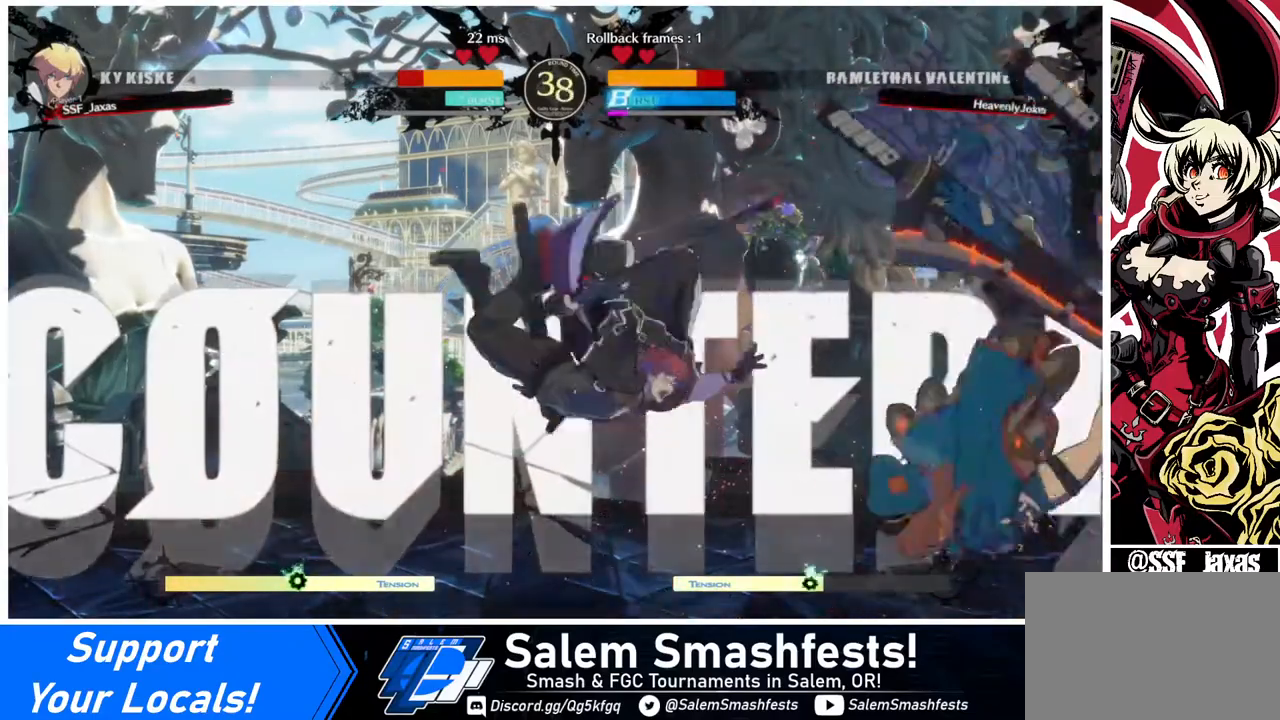
{"buttons": [], "events": [[80, "DPAD_LEFT", "down"], [160, "DPAD_LEFT", "up"], [200, "DPAD_RIGHT", "down"], [200, "SQUARE", "down"], [320, "SQUARE", "up"], [360, "DPAD_RIGHT", "up"]]}